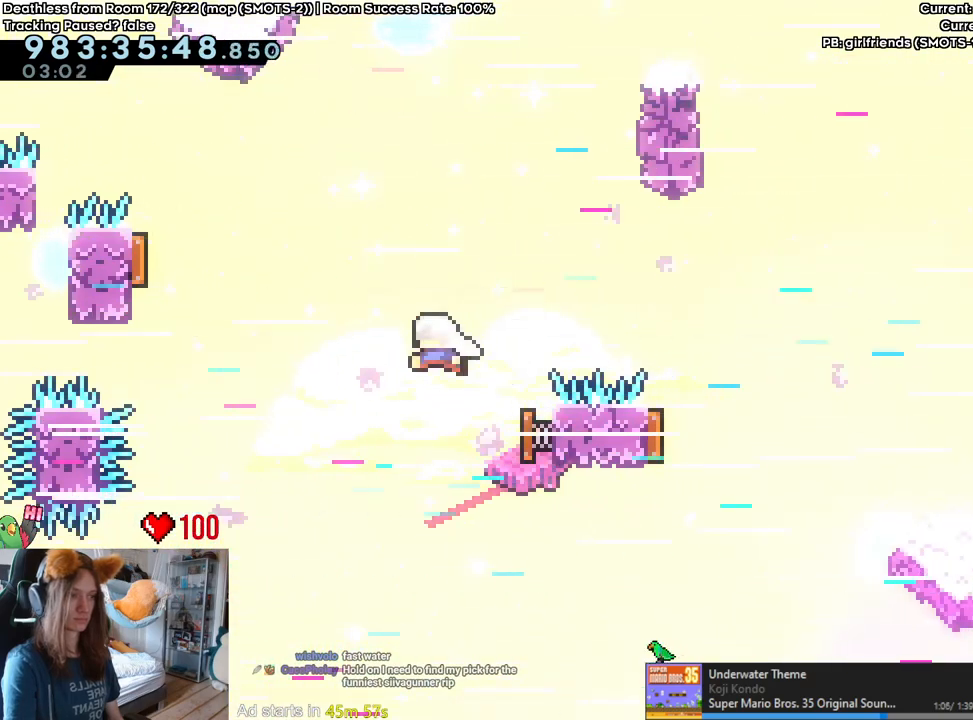
Gameplay with a controller (Nintendo layout); each line is a JSON object with the inputs held at the frame after it (dt_ms = milliseconds from this image to that frame). "events" lists button and stick changes between this image and that frame as [ms after this image, input, new state], when the widget could be followed in between. Not read: DPAD_DOWN DPAD_LEFT DPAD_RIGHT HOME L3 R1 R2 R3 START.
{"dt_ms": 500, "buttons": ["B"], "left_stick": "left", "right_stick": "center", "events": [[333, "Y", "down"], [500, "Y", "up"]]}
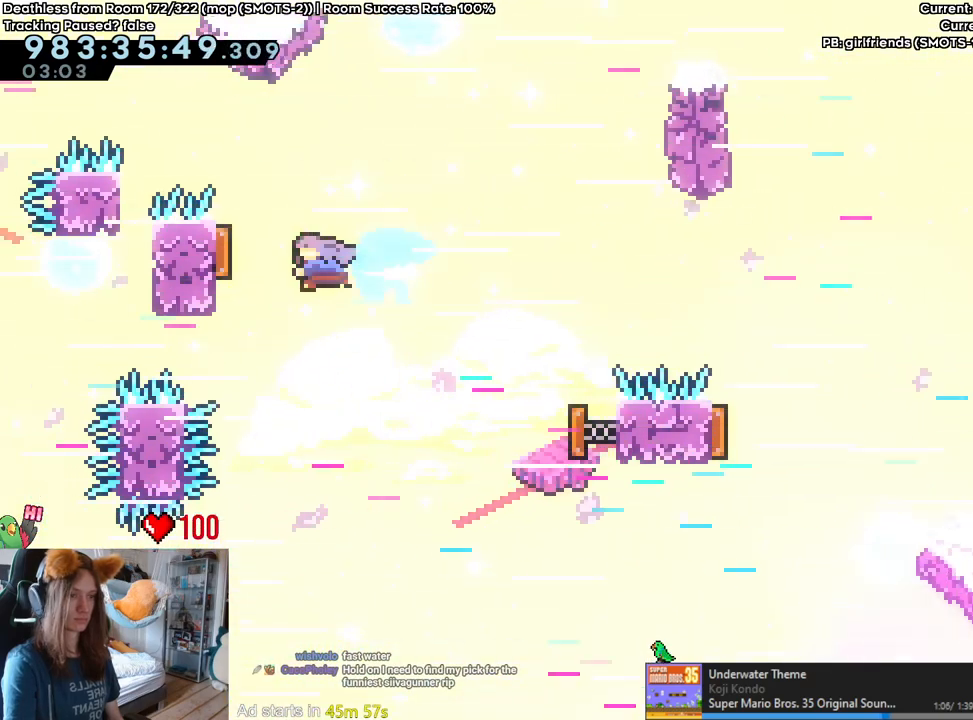
{"dt_ms": 500, "buttons": [], "left_stick": "center", "right_stick": "center", "events": [[33, "B", "up"], [150, "left_stick", "center"]]}
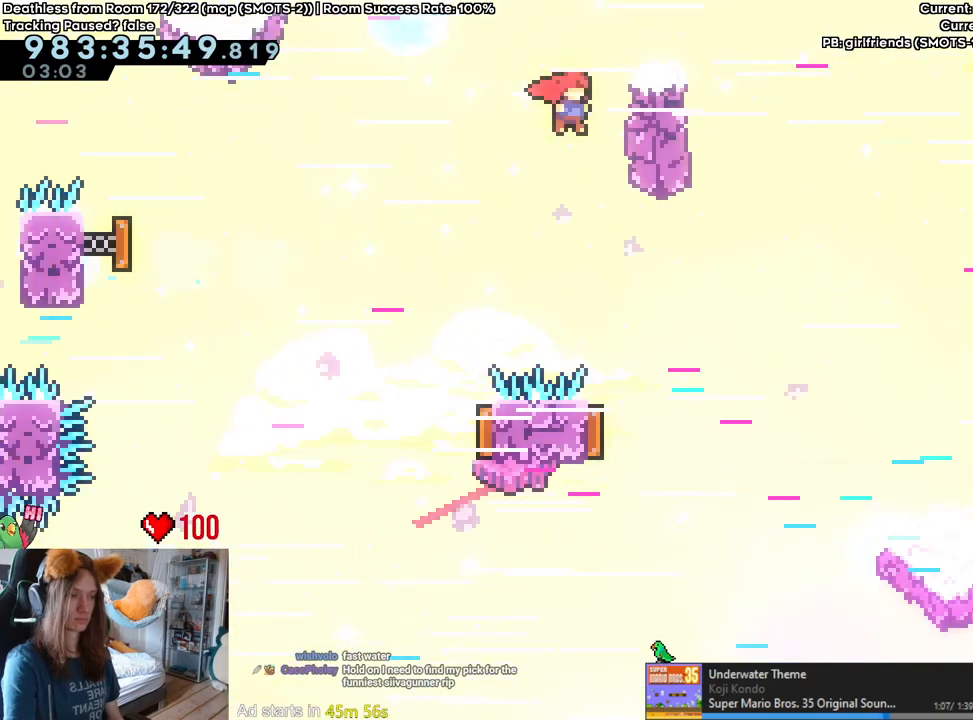
{"dt_ms": 500, "buttons": [], "left_stick": "left", "right_stick": "center", "events": [[400, "left_stick", "left"]]}
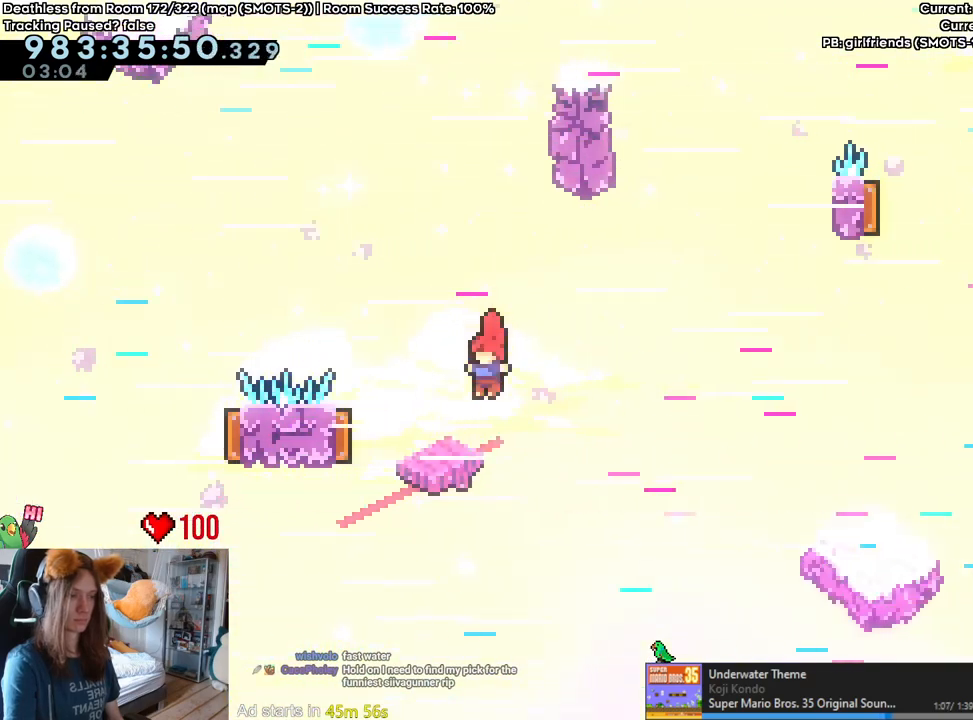
{"dt_ms": 500, "buttons": ["L2"], "left_stick": "center", "right_stick": "center", "events": [[83, "Y", "down"], [233, "Y", "up"], [300, "left_stick", "center"], [450, "L2", "down"]]}
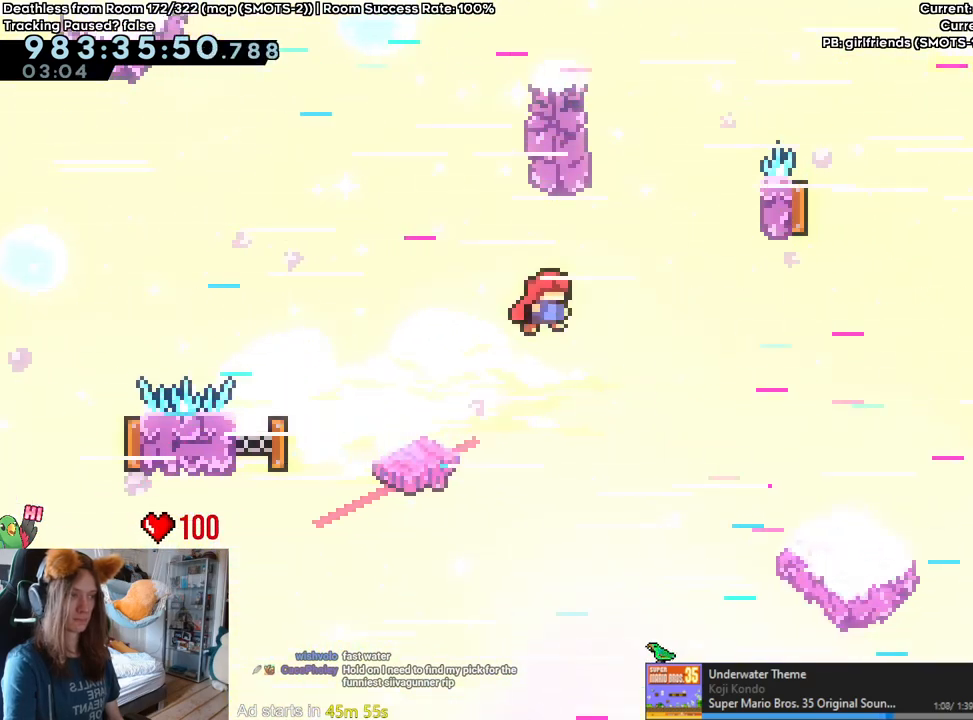
{"dt_ms": 500, "buttons": ["L2"], "left_stick": "up", "right_stick": "center", "events": [[267, "left_stick", "up"], [350, "Y", "down"], [500, "Y", "up"]]}
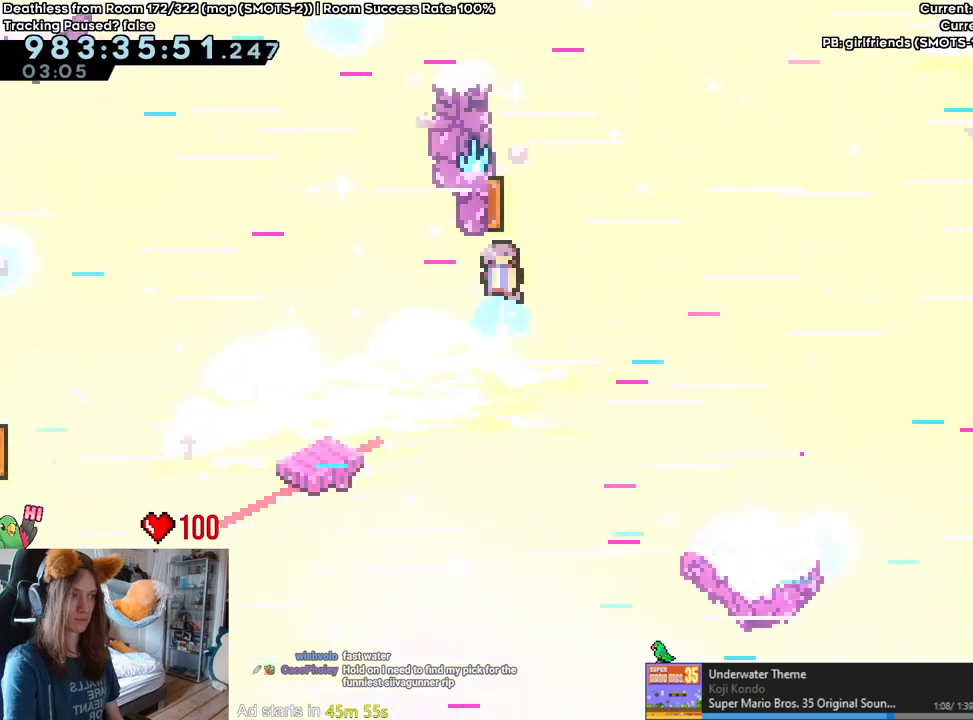
{"dt_ms": 500, "buttons": ["L2"], "left_stick": "center", "right_stick": "center", "events": [[83, "left_stick", "center"]]}
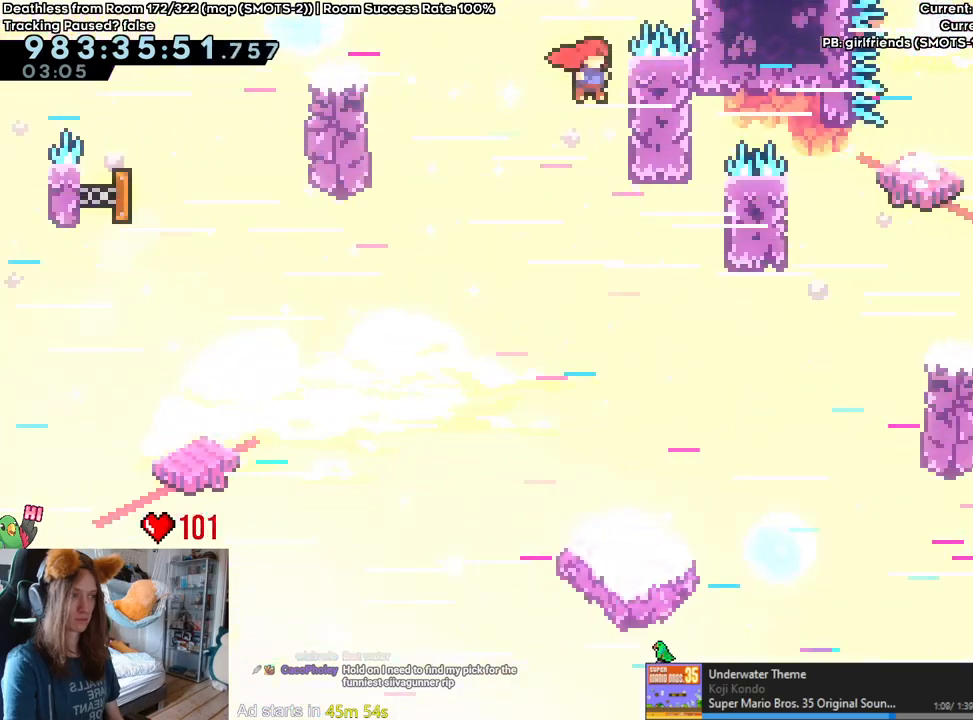
{"dt_ms": 500, "buttons": ["L2"], "left_stick": "up-right", "right_stick": "center", "events": [[200, "left_stick", "right"], [233, "Y", "down"], [383, "Y", "up"], [483, "left_stick", "up-right"]]}
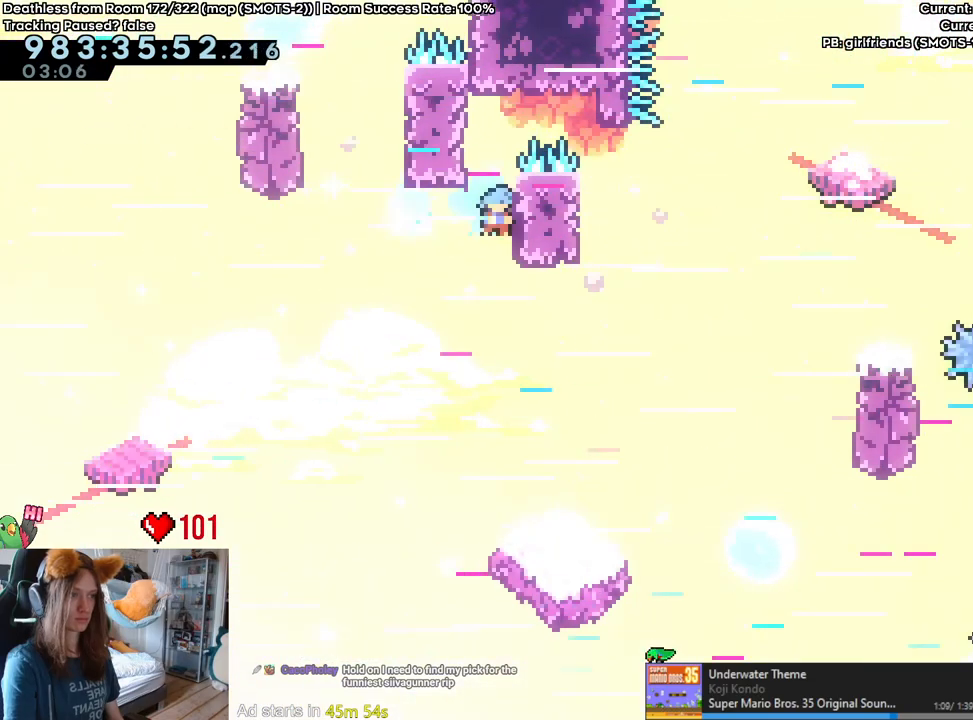
{"dt_ms": 500, "buttons": ["B", "L2"], "left_stick": "right", "right_stick": "center", "events": [[33, "left_stick", "up"], [317, "B", "down"], [317, "SELECT", "down"], [317, "left_stick", "right"], [383, "SELECT", "up"]]}
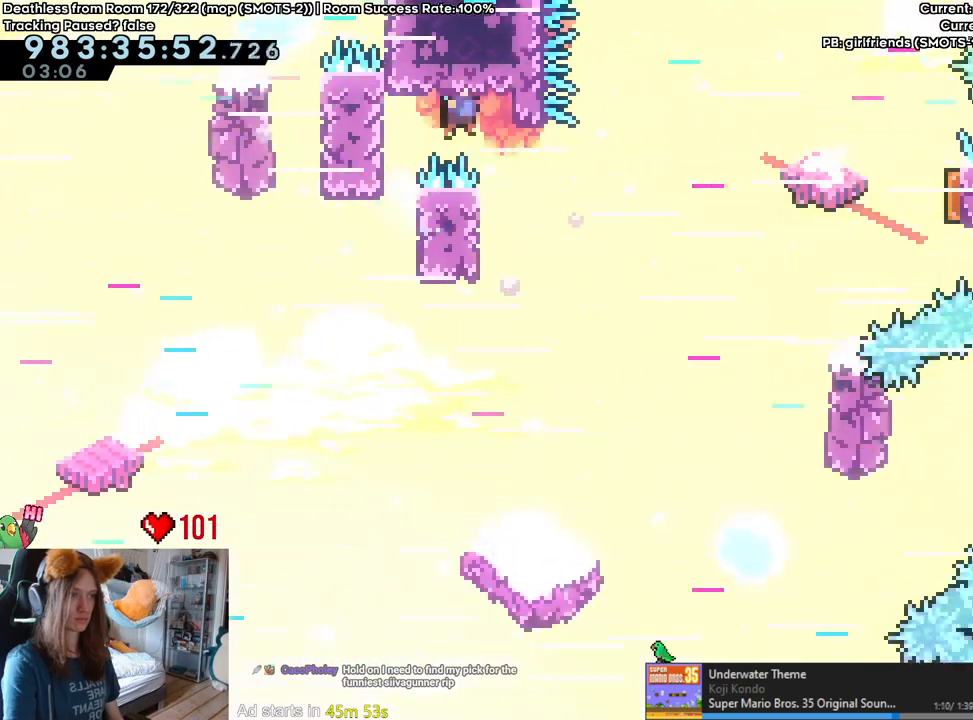
{"dt_ms": 500, "buttons": ["L2"], "left_stick": "center", "right_stick": "center", "events": [[150, "B", "up"], [183, "left_stick", "center"]]}
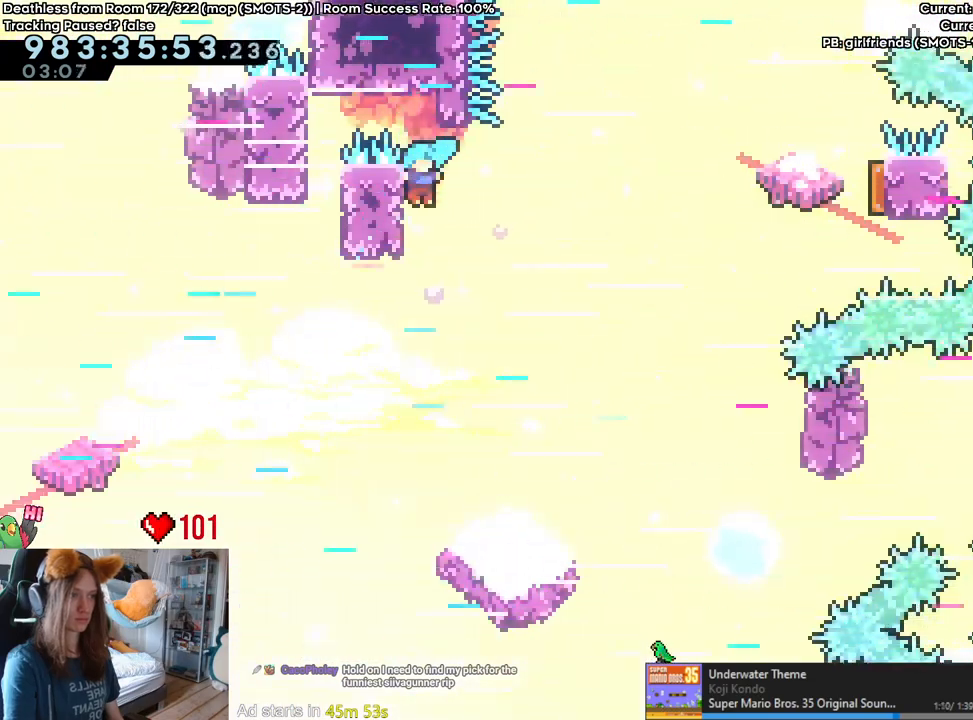
{"dt_ms": 500, "buttons": ["B", "L2"], "left_stick": "right", "right_stick": "center", "events": [[17, "left_stick", "right"], [33, "B", "down"]]}
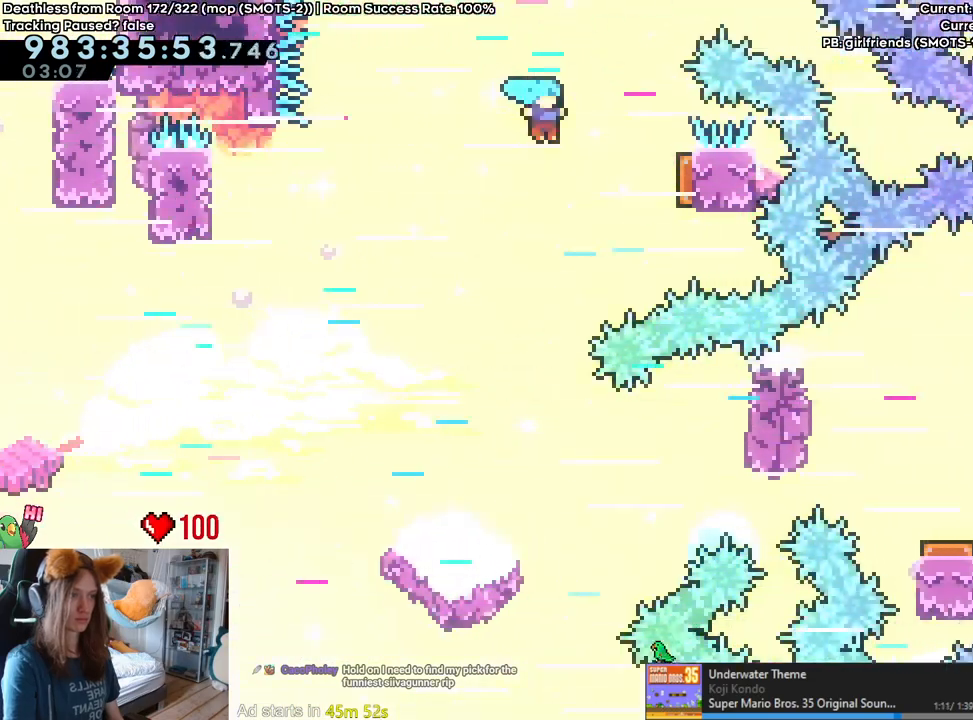
{"dt_ms": 500, "buttons": ["B", "L2"], "left_stick": "left", "right_stick": "center", "events": [[267, "left_stick", "left"]]}
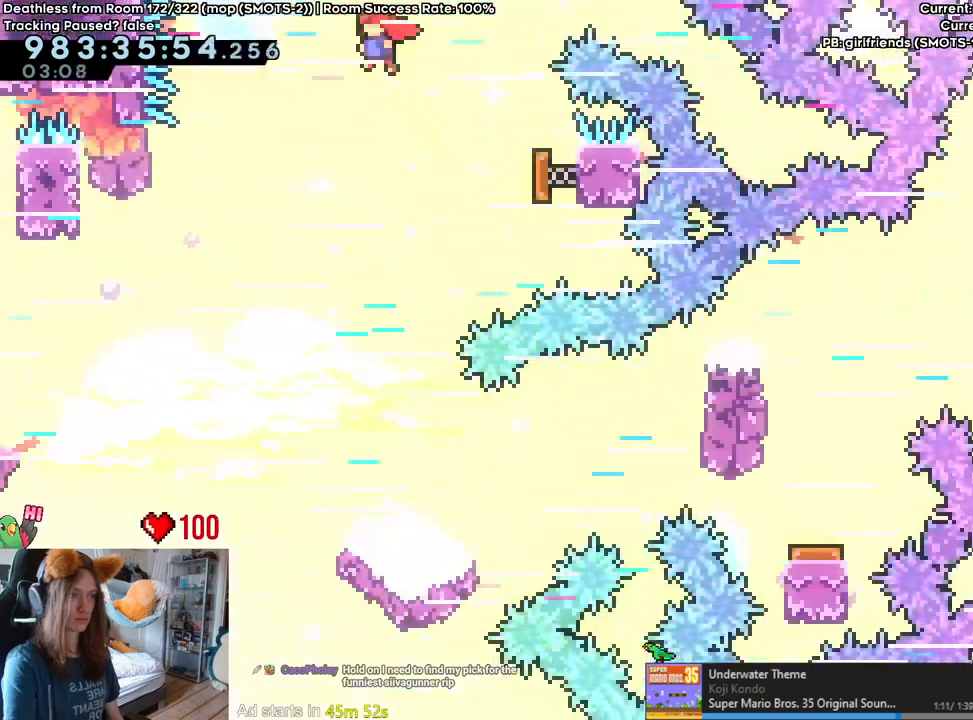
{"dt_ms": 500, "buttons": ["B", "L2"], "left_stick": "up-left", "right_stick": "center", "events": [[333, "left_stick", "up-left"]]}
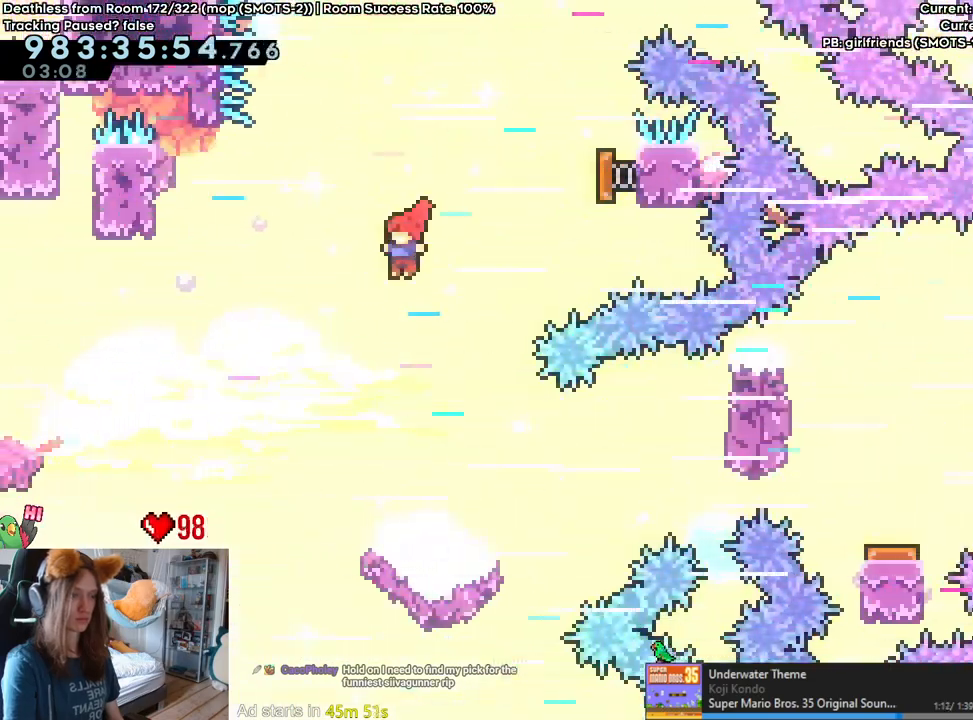
{"dt_ms": 1000, "buttons": ["B", "L2"], "left_stick": "center", "right_stick": "center", "events": [[117, "left_stick", "center"], [217, "left_stick", "up-right"], [433, "Y", "down"], [600, "Y", "up"], [633, "left_stick", "right"], [883, "left_stick", "center"]]}